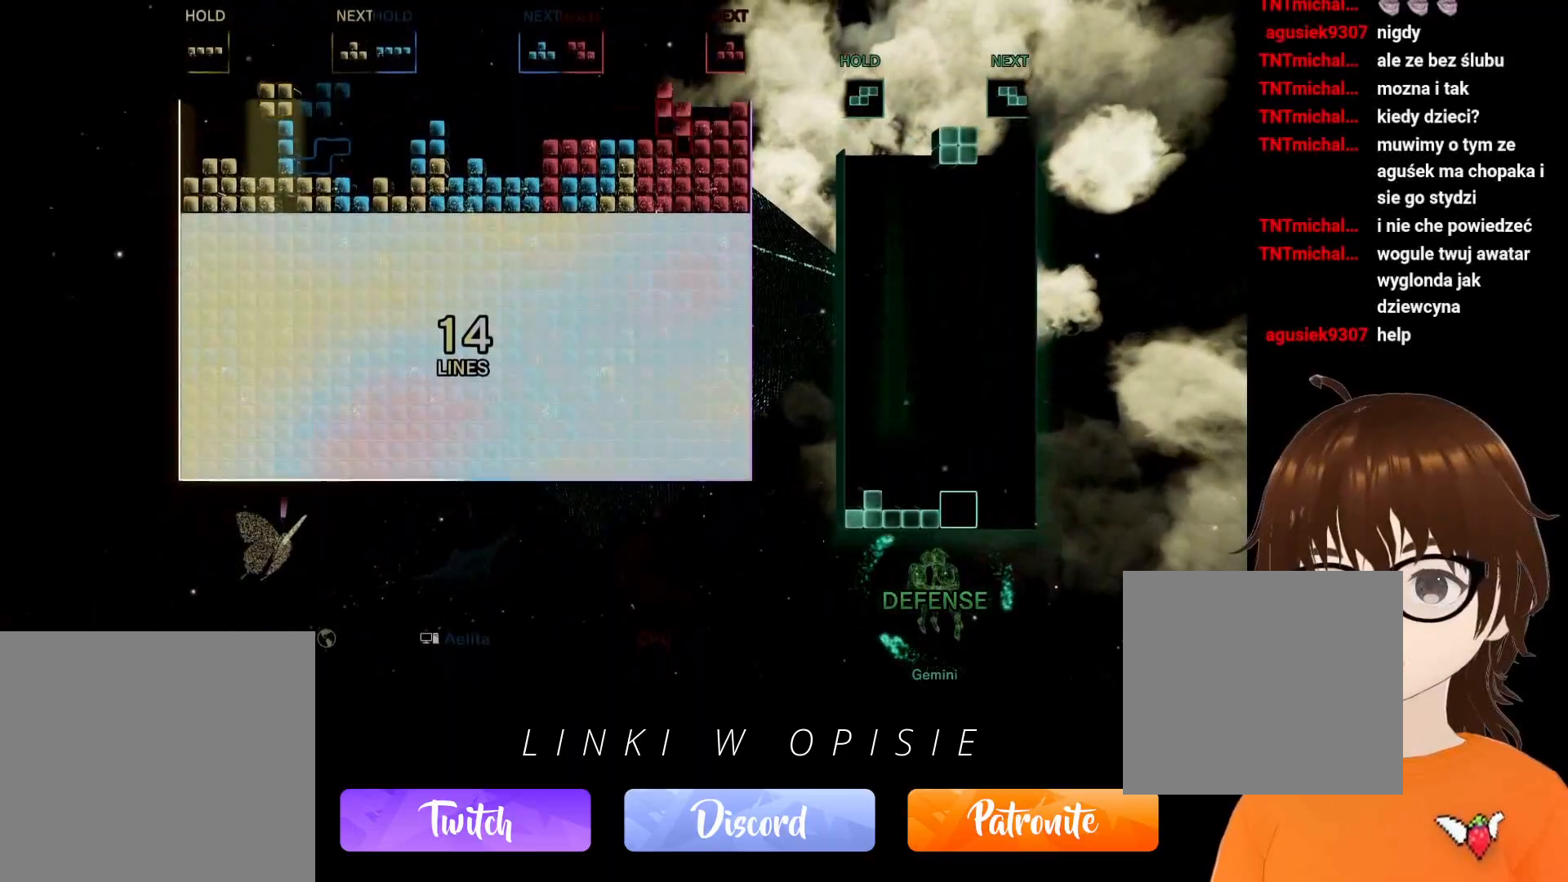
Gameplay with a controller (Xbox layout); each line is a JSON object with the inputs held at the frame after it. "events" lists button and stick changes between this image and that frame as [ms after this image, input, new state], when the widget could be followed in between. Not read: HOME L3 R3 left_stick right_stick.
{"buttons": ["DPAD_LEFT"], "events": [[267, "DPAD_RIGHT", "up"], [383, "DPAD_LEFT", "down"]]}
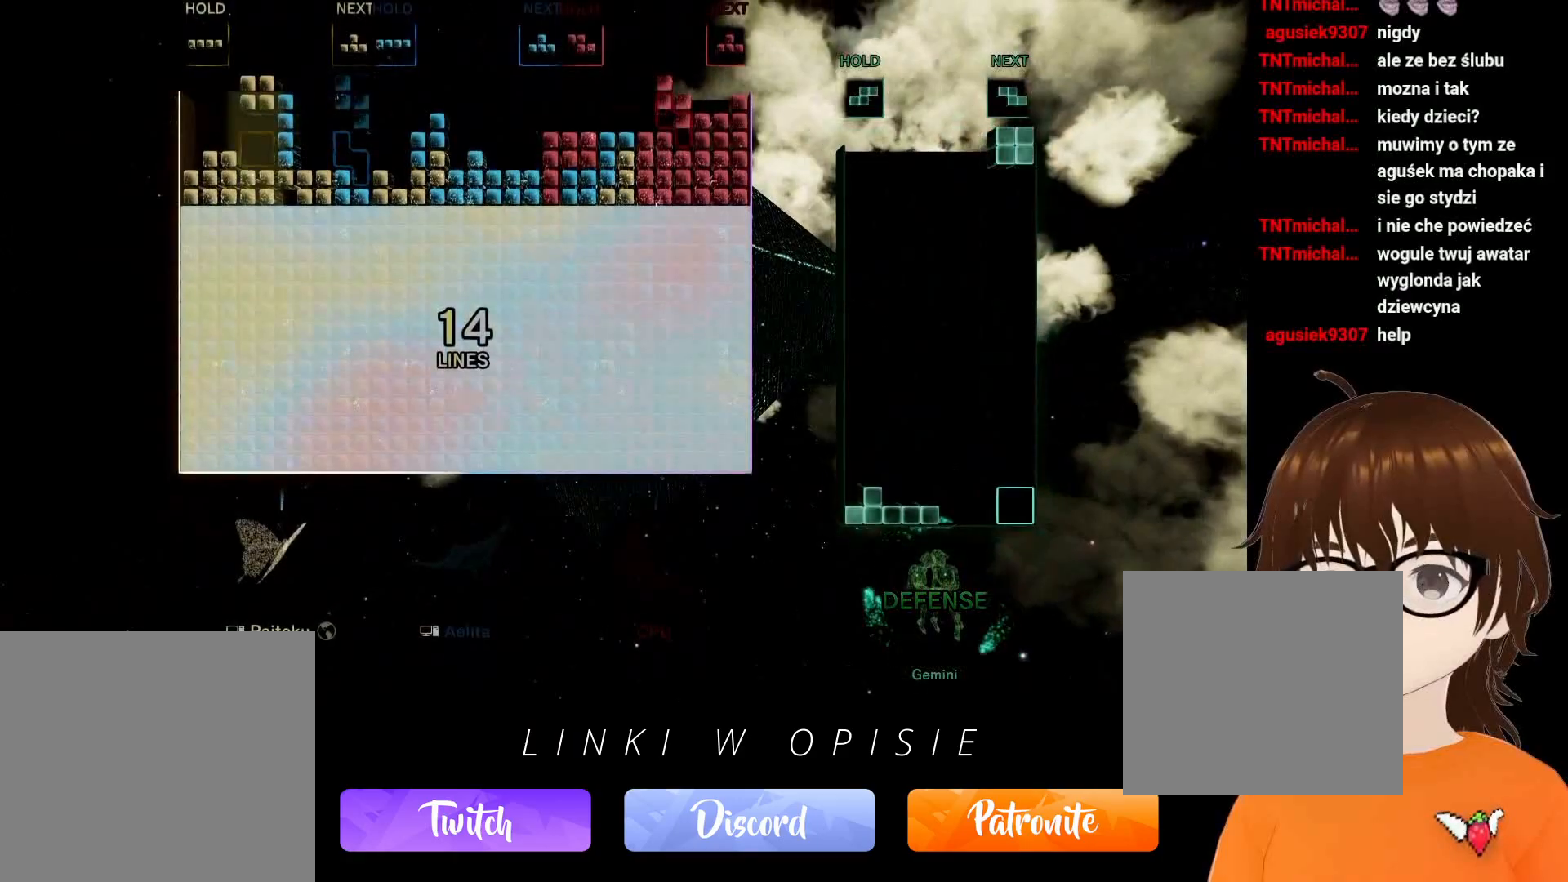
{"buttons": ["DPAD_LEFT"], "events": [[17, "DPAD_LEFT", "up"], [117, "DPAD_RIGHT", "down"], [267, "DPAD_RIGHT", "up"], [400, "DPAD_LEFT", "down"]]}
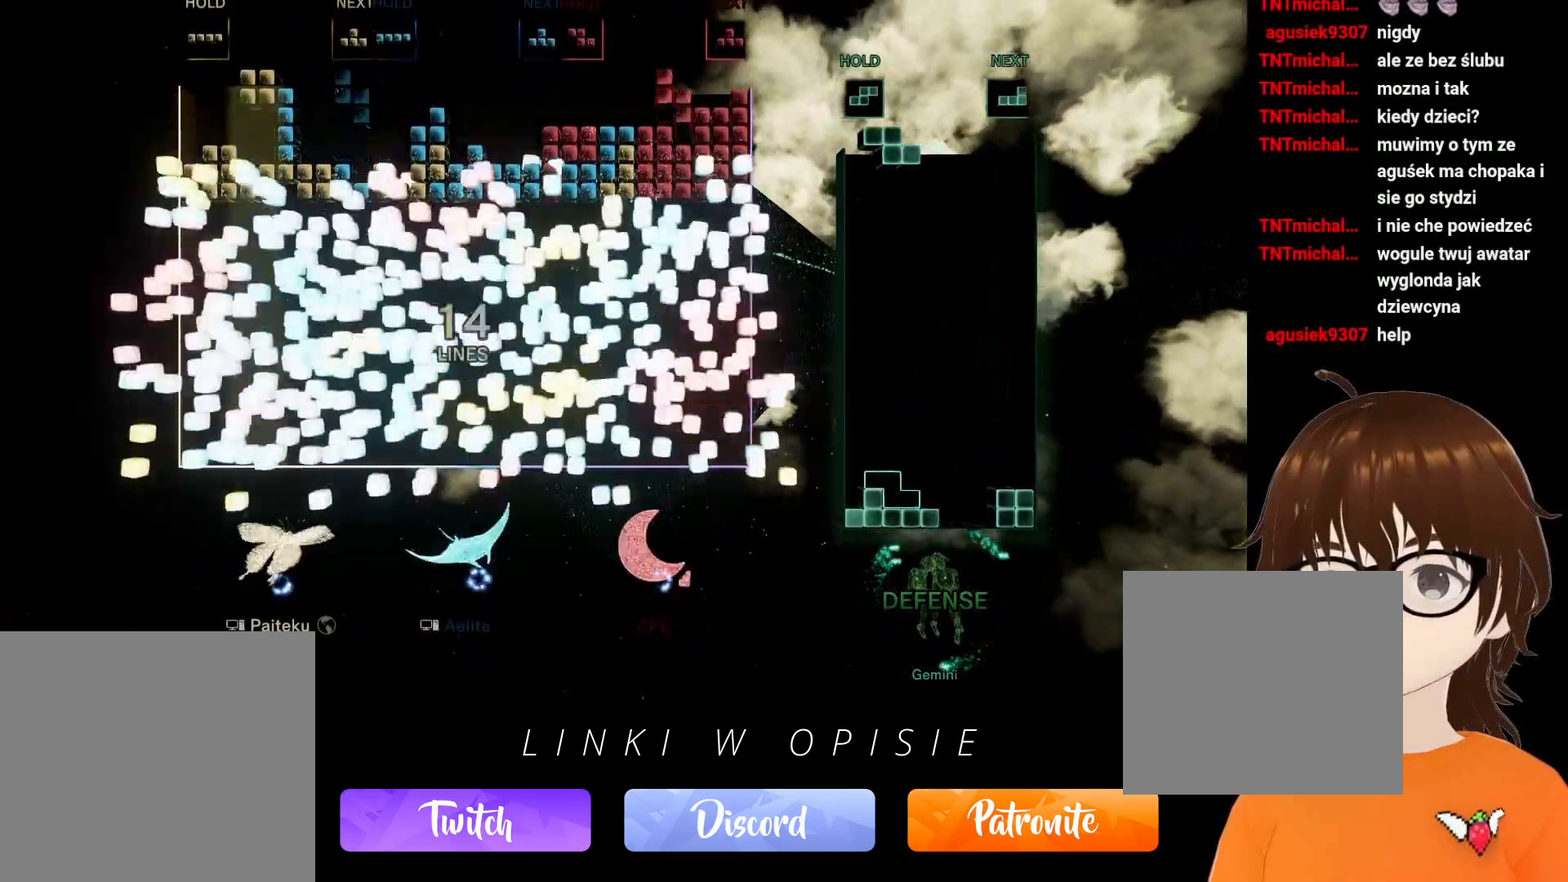
{"buttons": [], "events": [[50, "DPAD_LEFT", "up"], [150, "DPAD_RIGHT", "down"], [283, "DPAD_RIGHT", "up"]]}
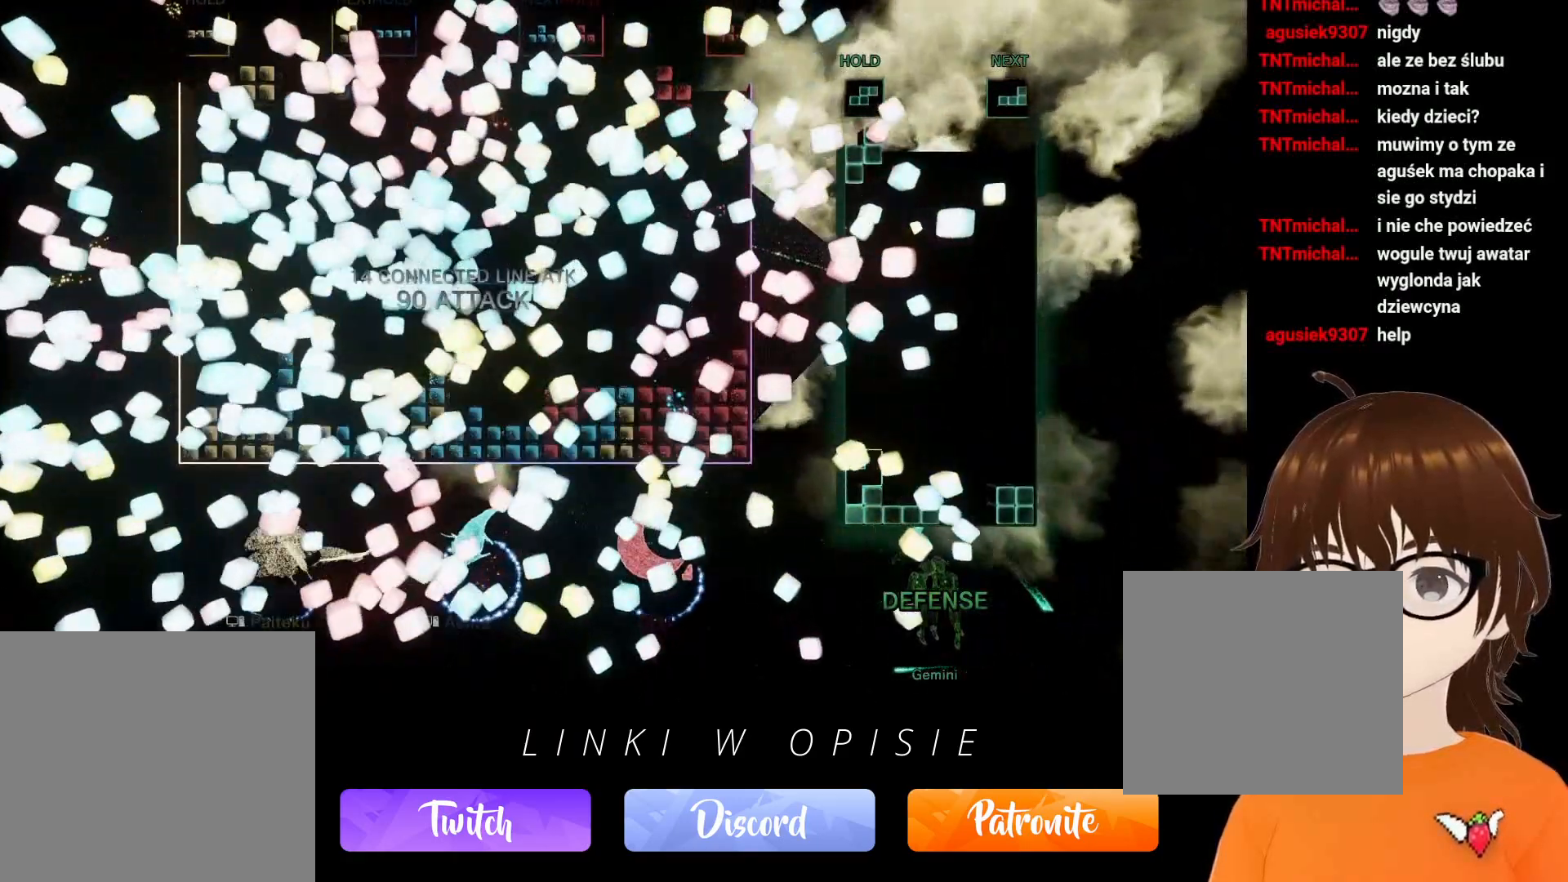
{"buttons": [], "events": []}
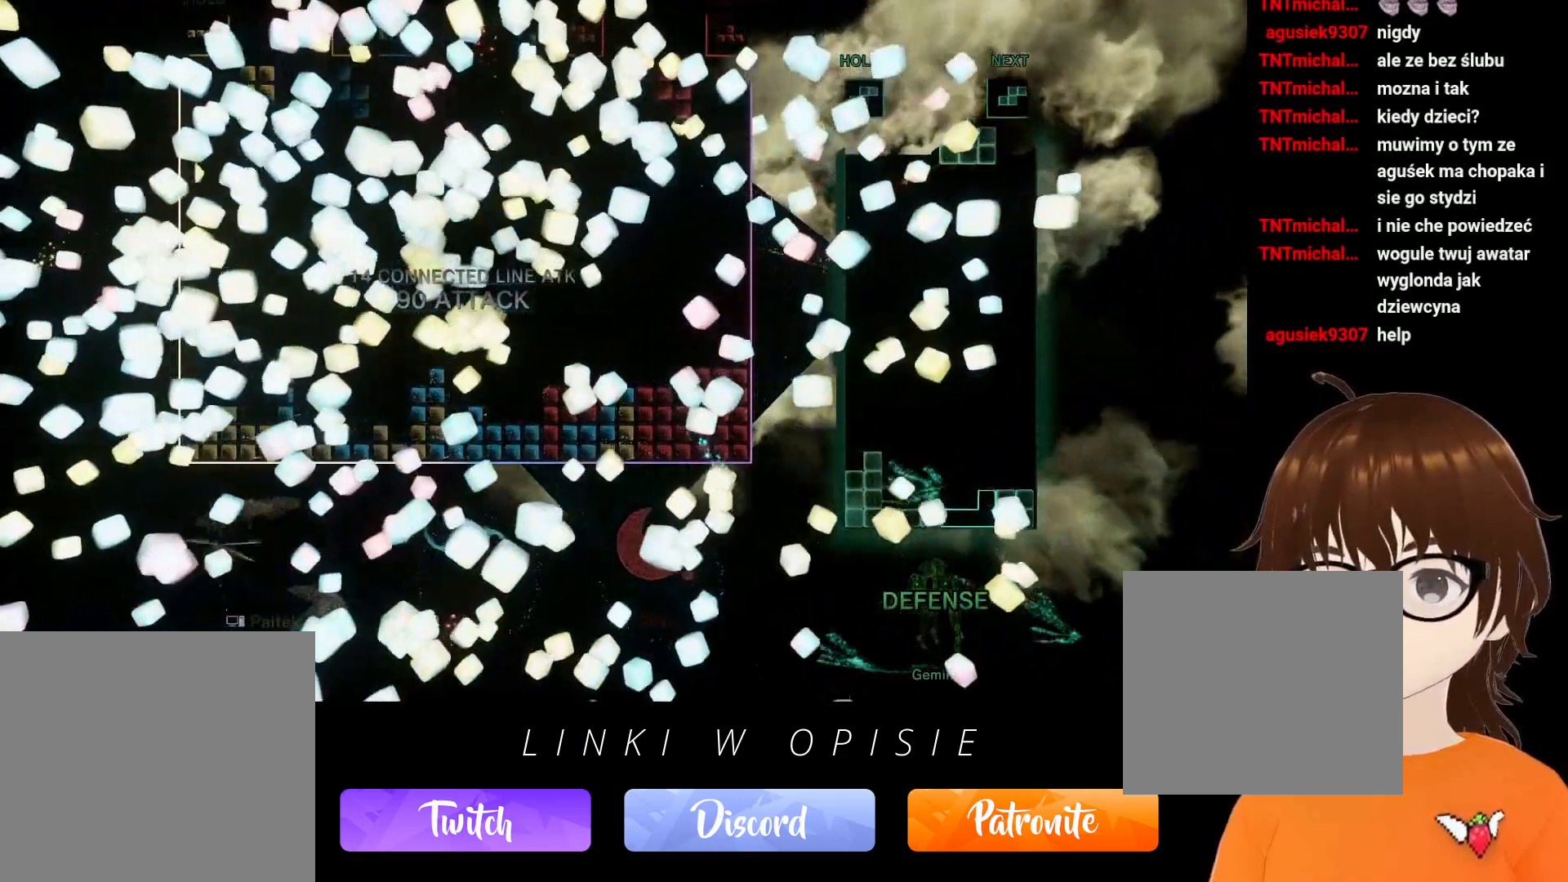
{"buttons": []}
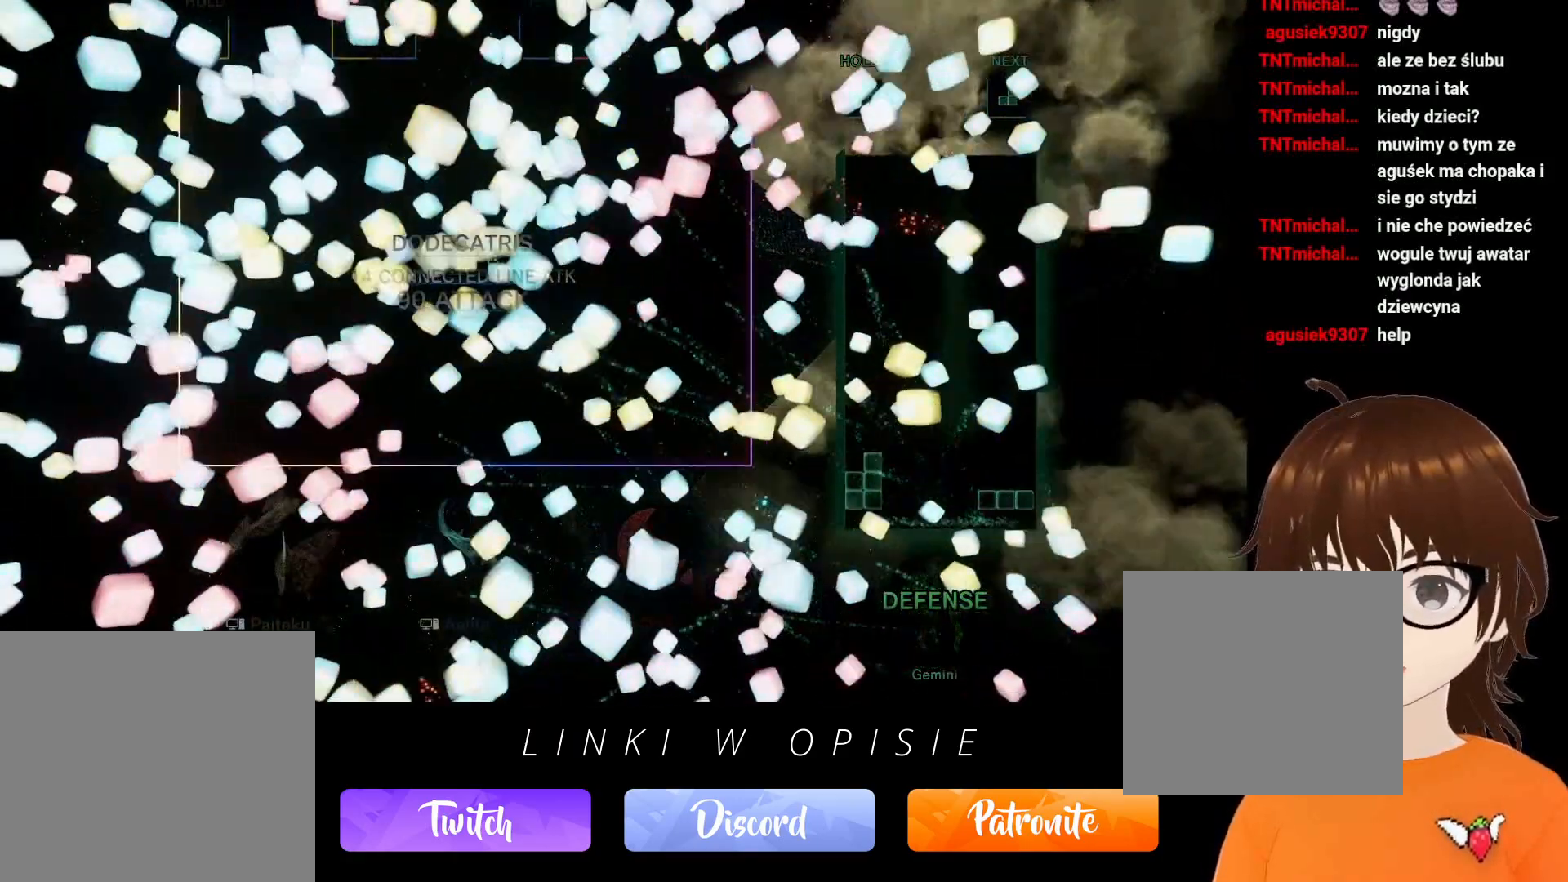
{"buttons": [], "events": []}
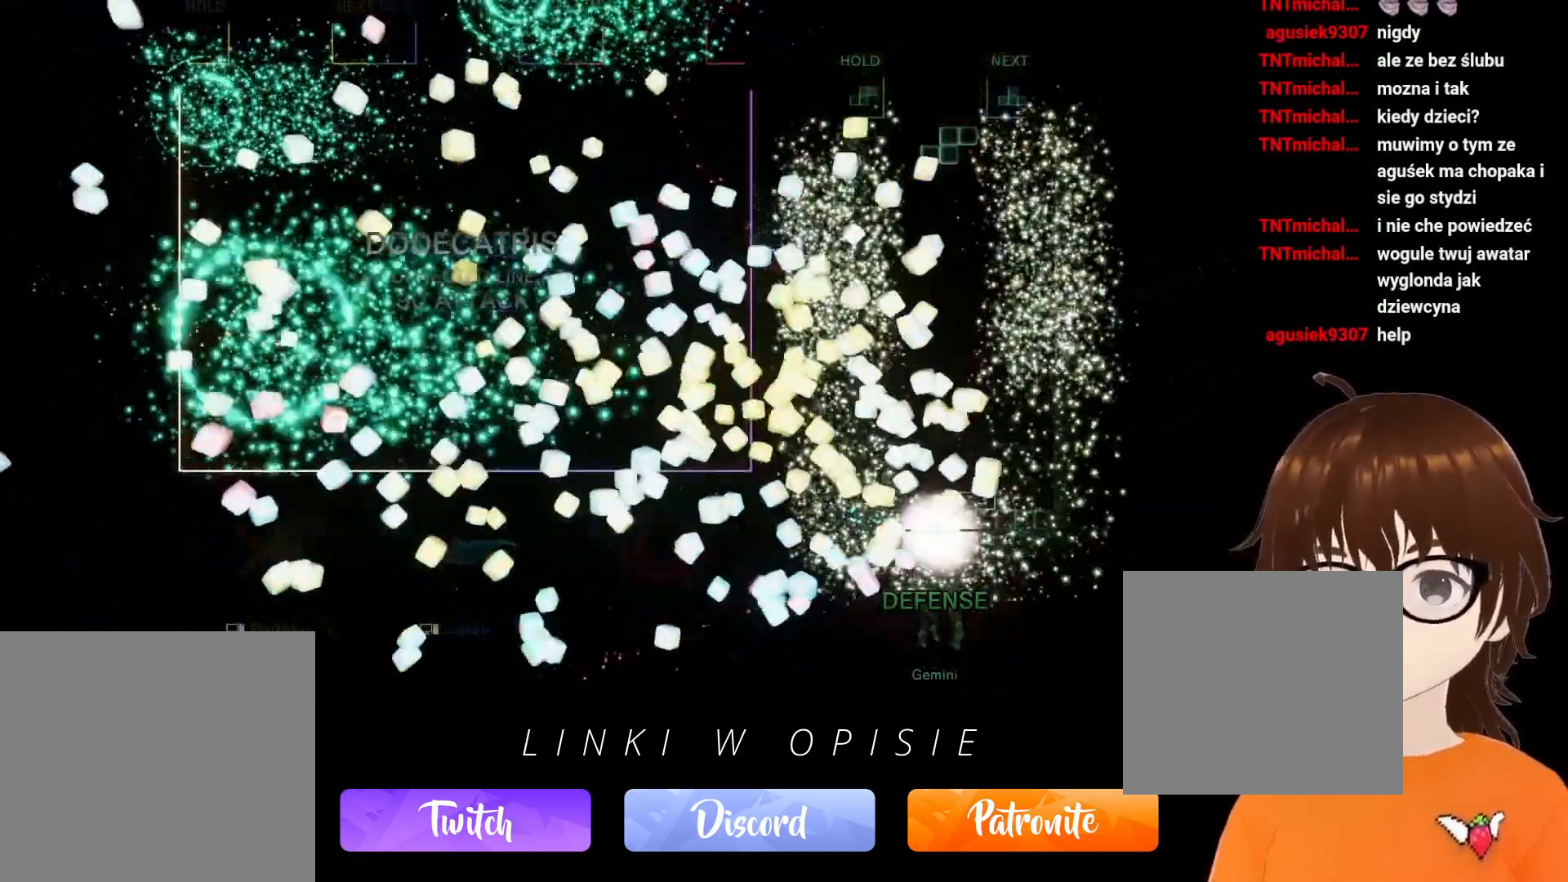
{"buttons": [], "events": []}
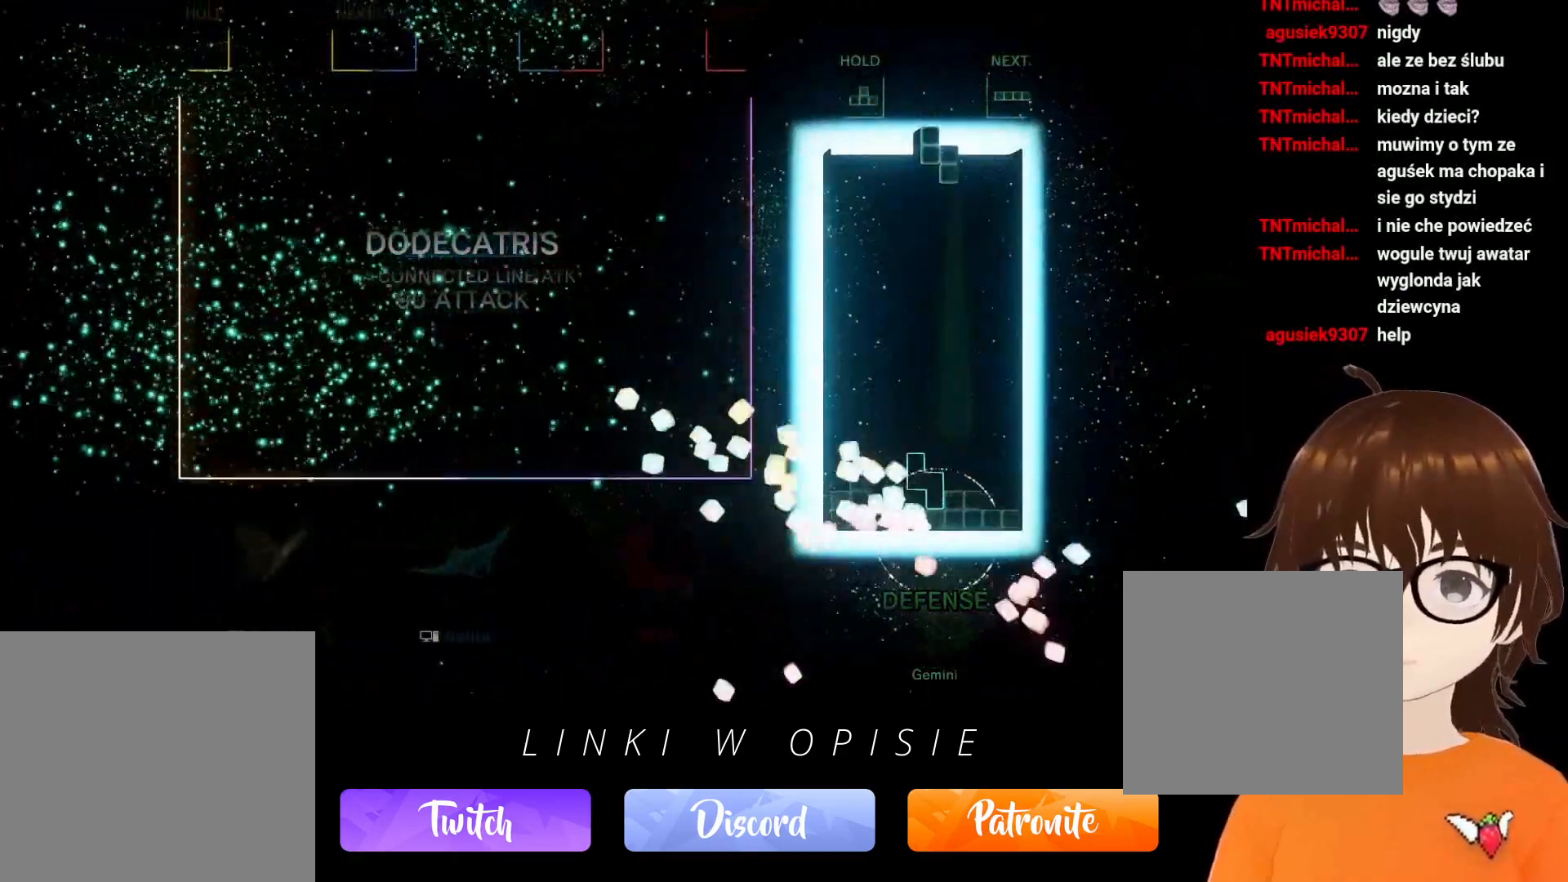
{"buttons": [], "events": []}
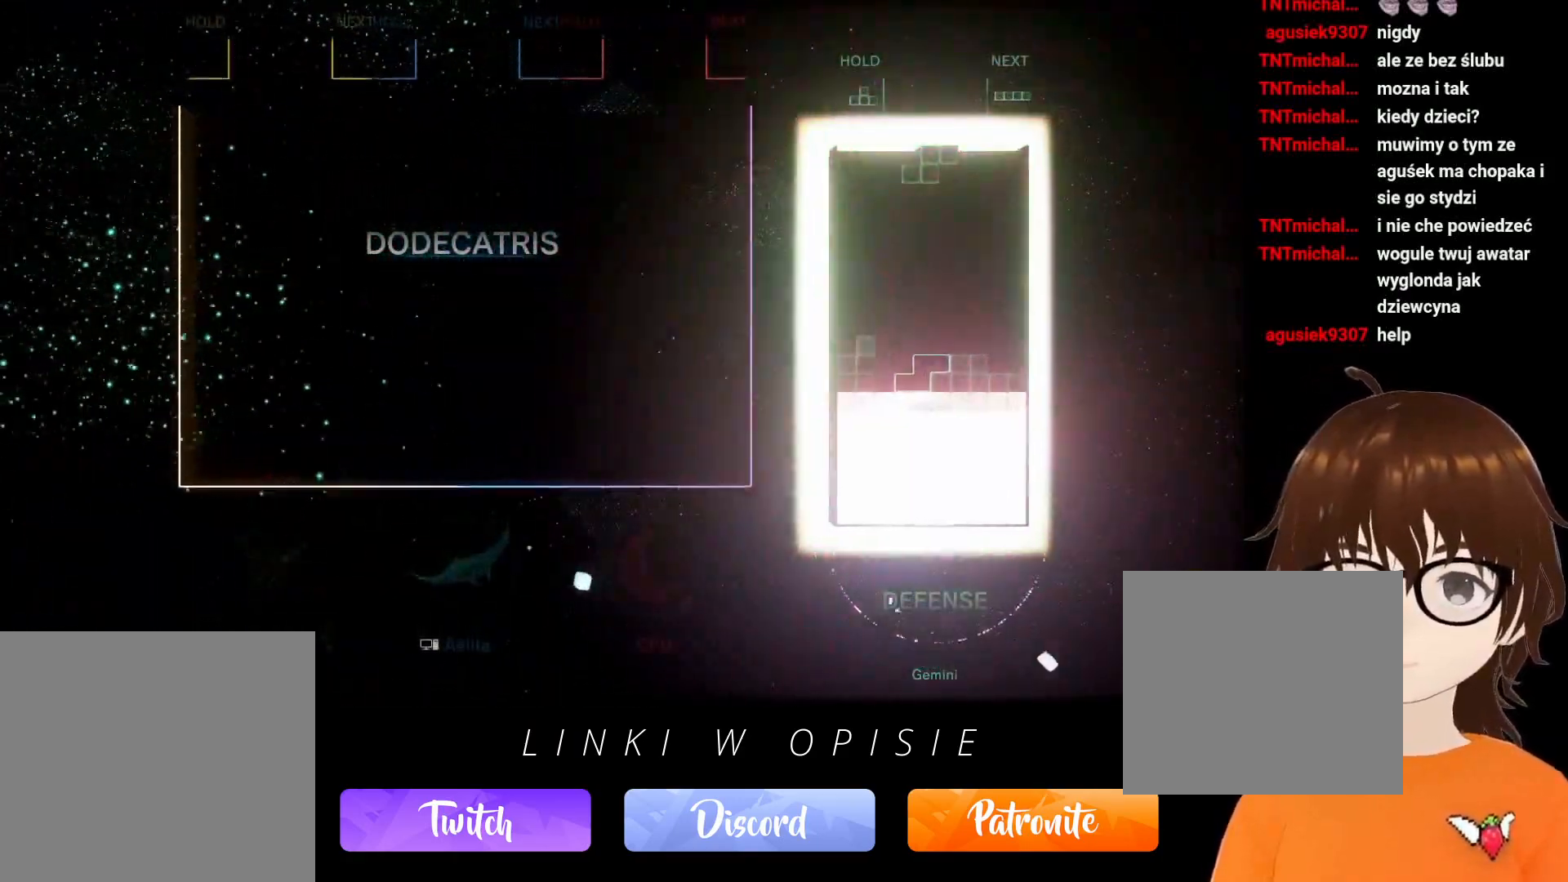
{"buttons": [], "events": [[350, "R1", "down"], [467, "R1", "up"]]}
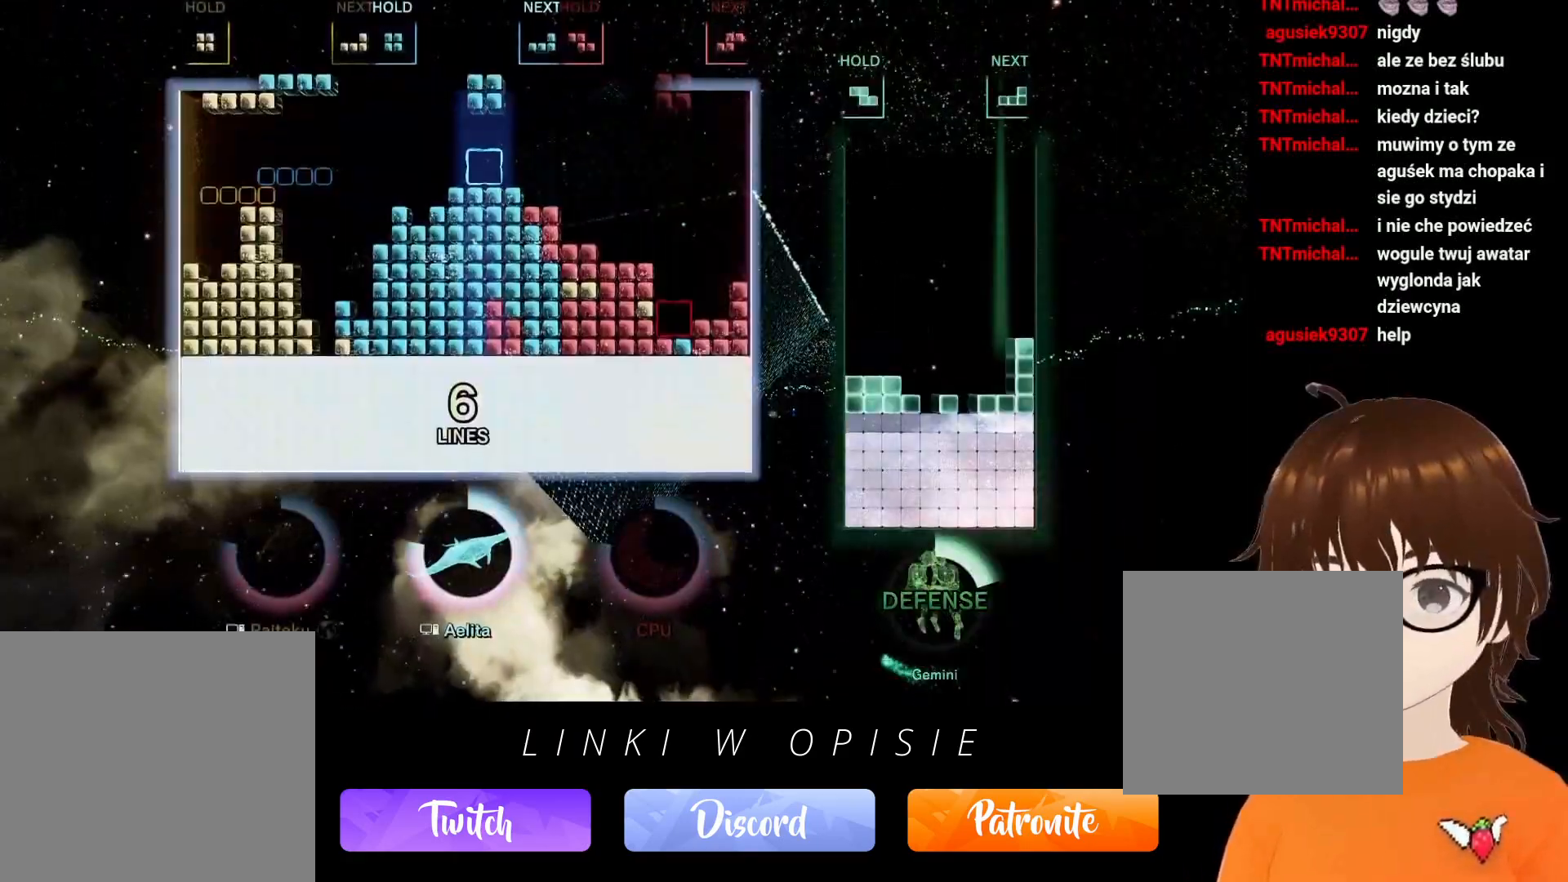
{"buttons": [], "events": []}